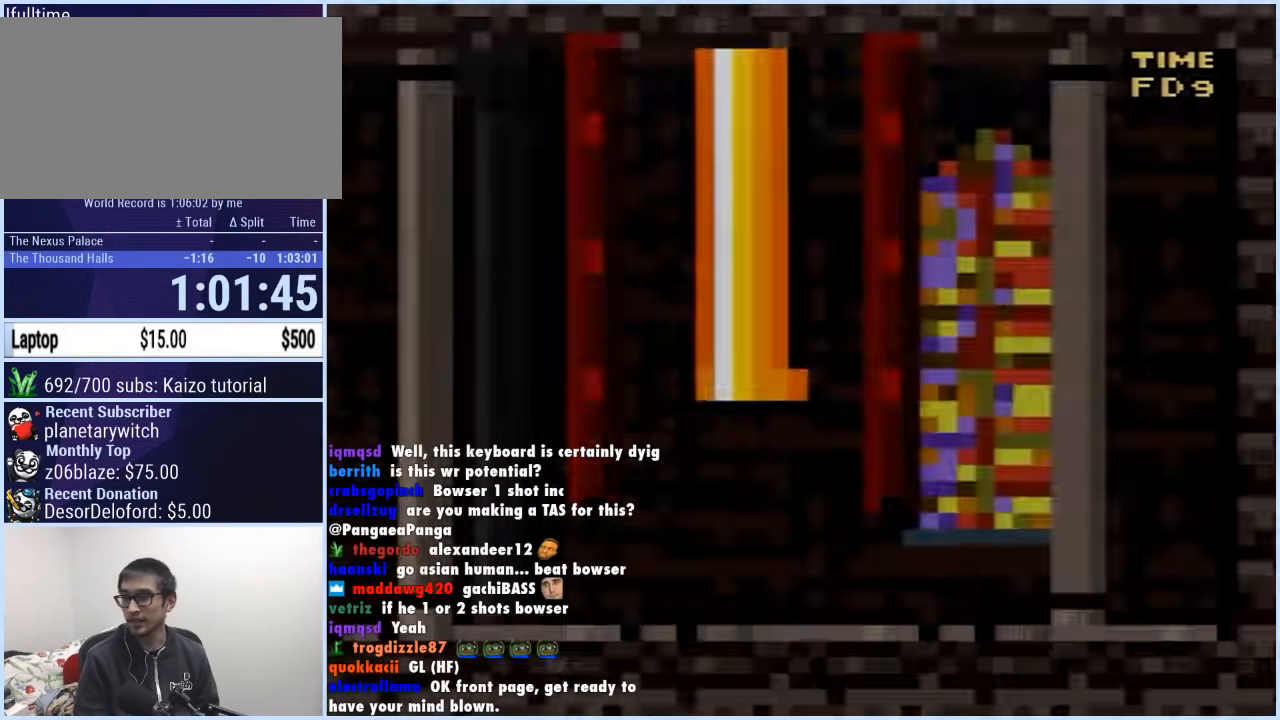
Gameplay with a controller (Nintendo layout); each line is a JSON object with the inputs held at the frame after it. "events" lists button and stick changes between this image and that frame as [ms after this image, input, new state], when the widget could be followed in between. Not read: L3 R3.
{"buttons": [], "events": []}
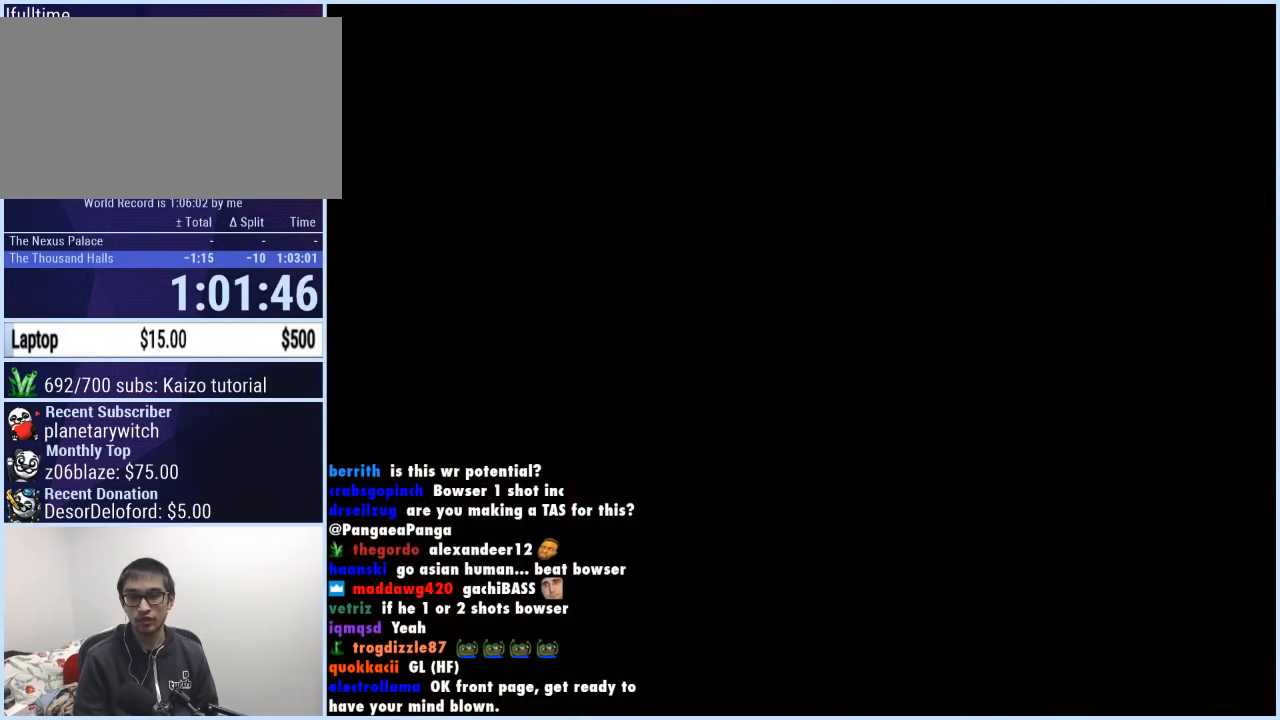
{"buttons": ["X"], "events": [[433, "X", "down"]]}
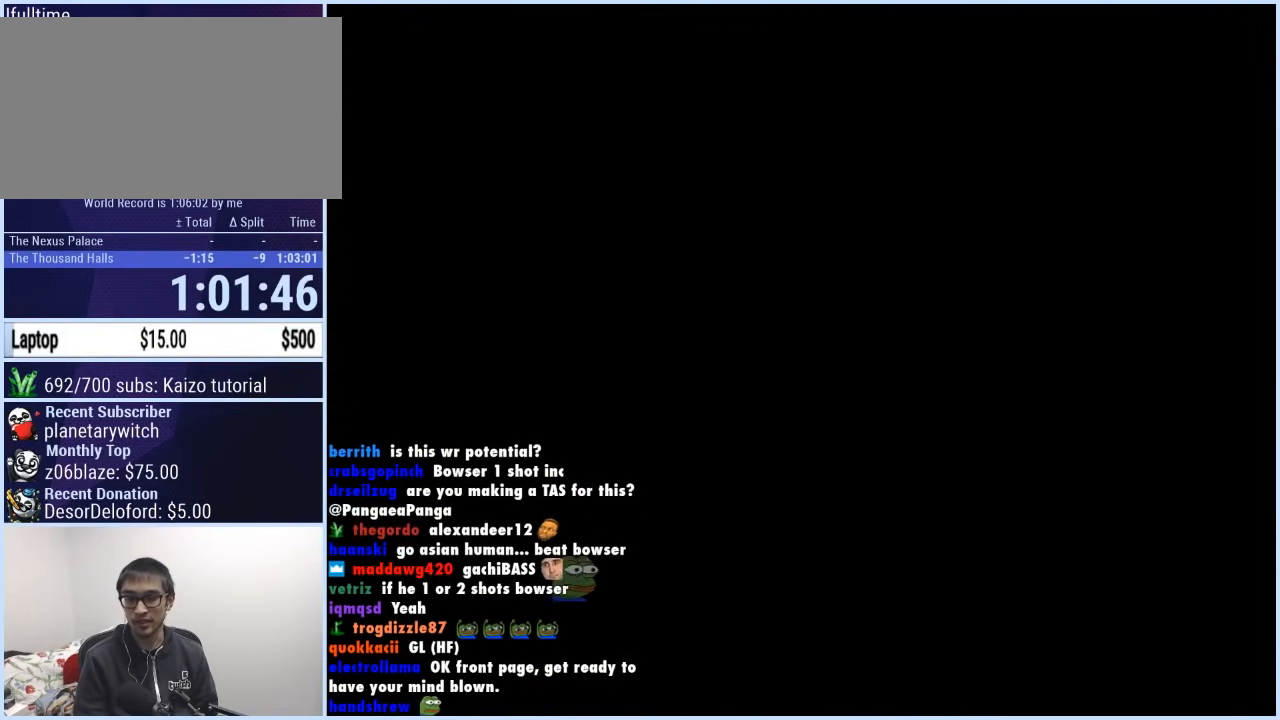
{"buttons": ["X"], "events": []}
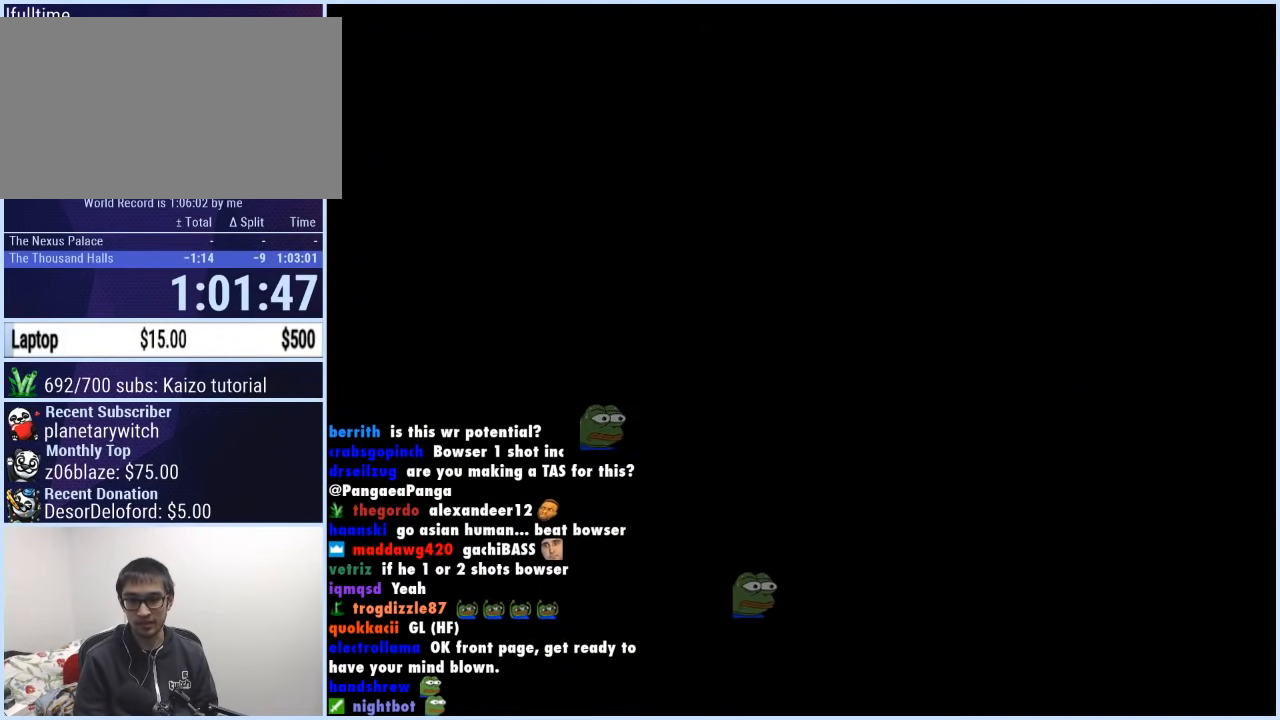
{"buttons": ["X"], "events": []}
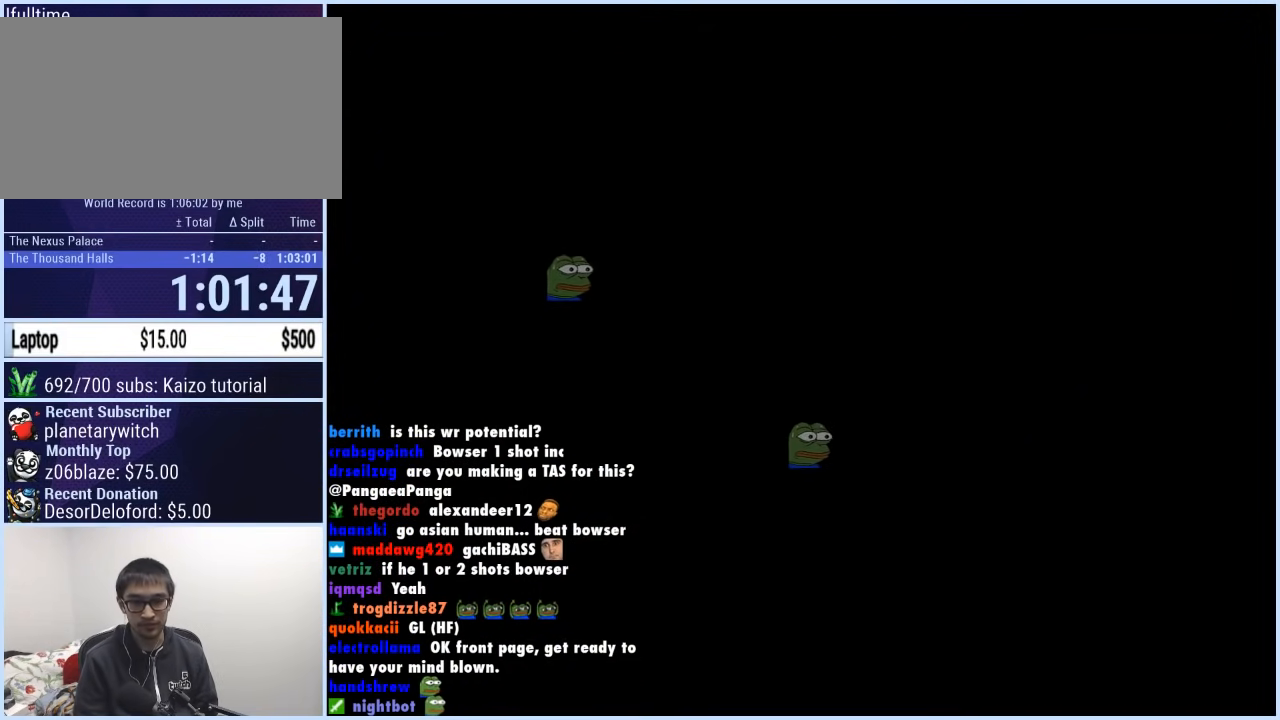
{"buttons": ["X", "DPAD_RIGHT"], "events": [[217, "DPAD_RIGHT", "down"]]}
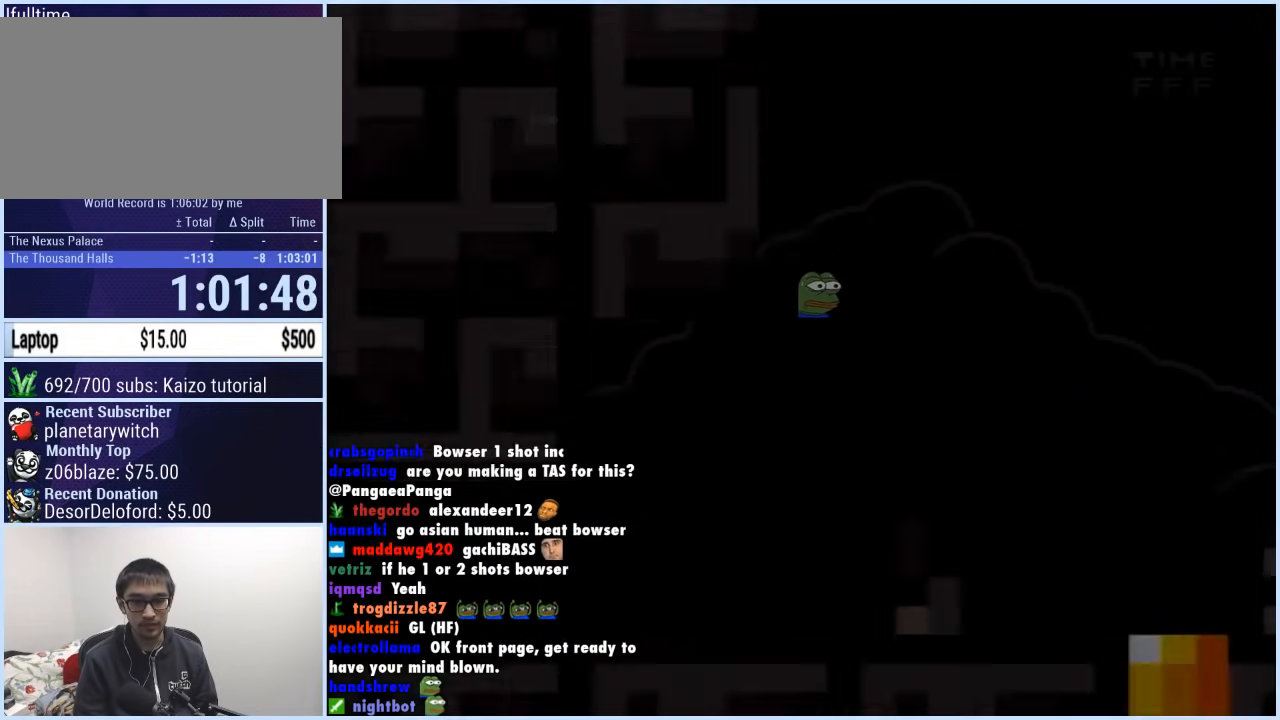
{"buttons": ["X", "DPAD_RIGHT"], "events": []}
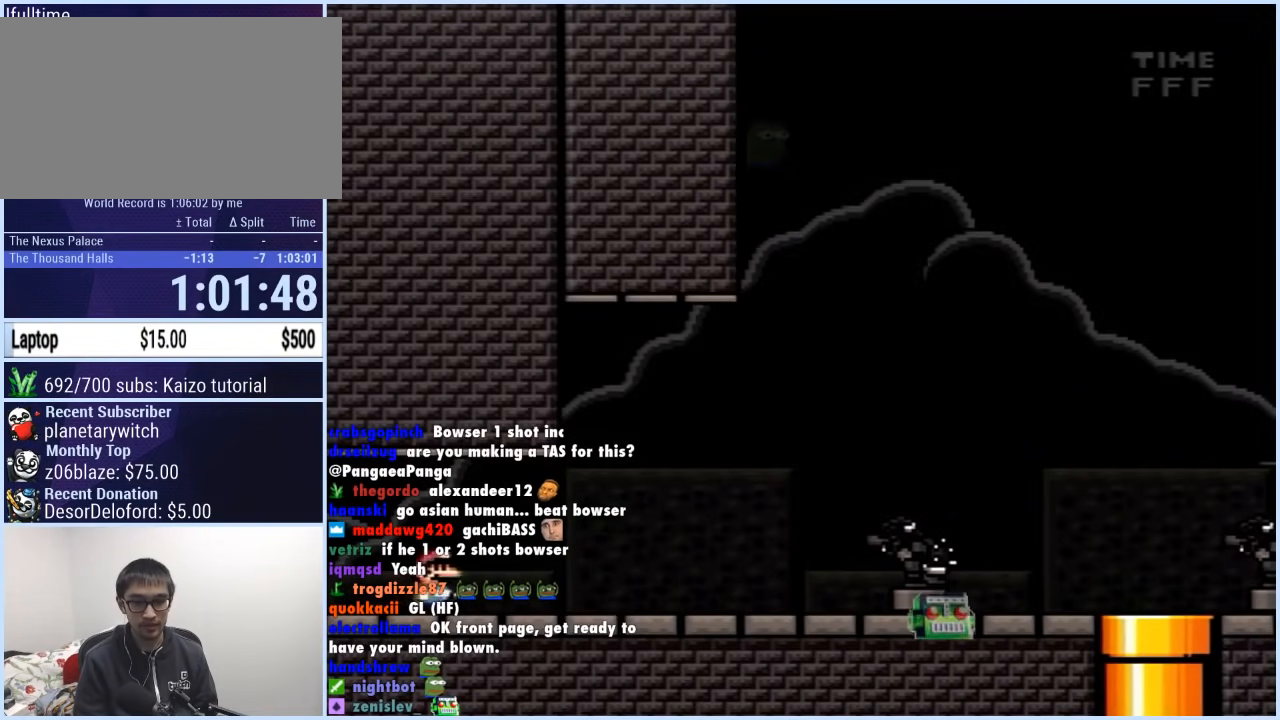
{"buttons": ["X", "DPAD_RIGHT"], "events": []}
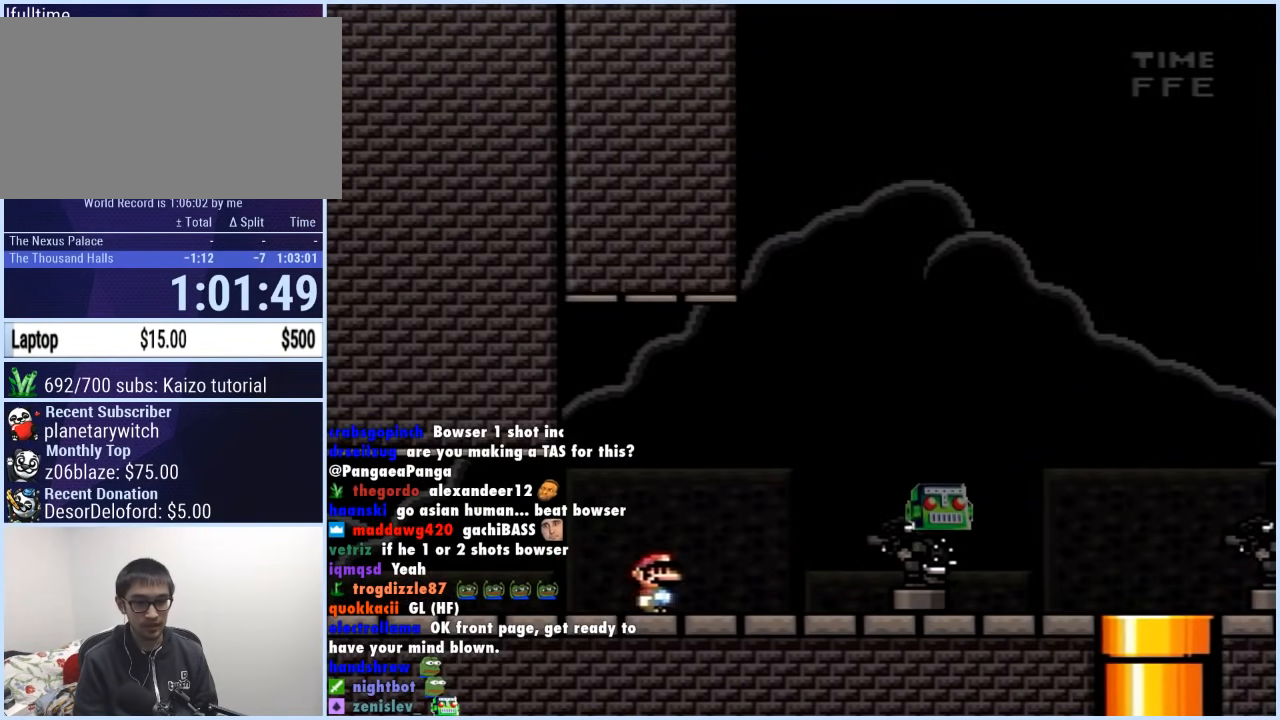
{"buttons": ["X", "DPAD_RIGHT"], "events": []}
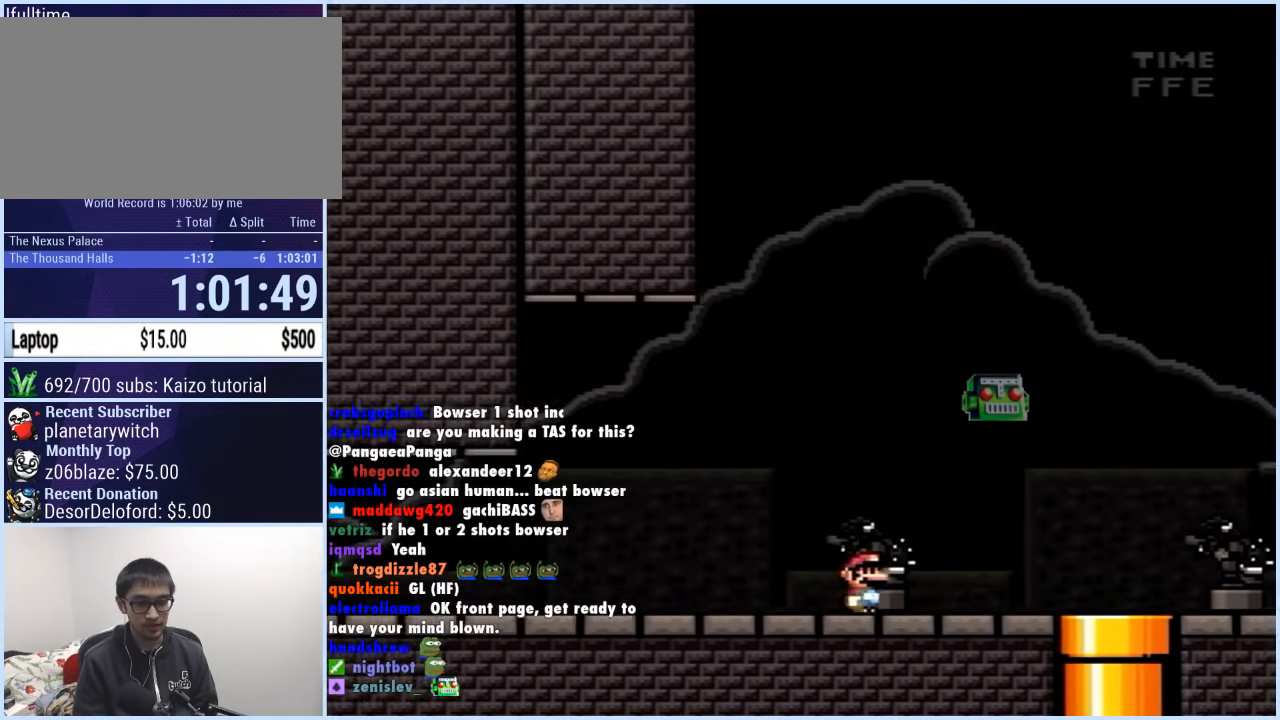
{"buttons": ["X", "DPAD_RIGHT"], "events": []}
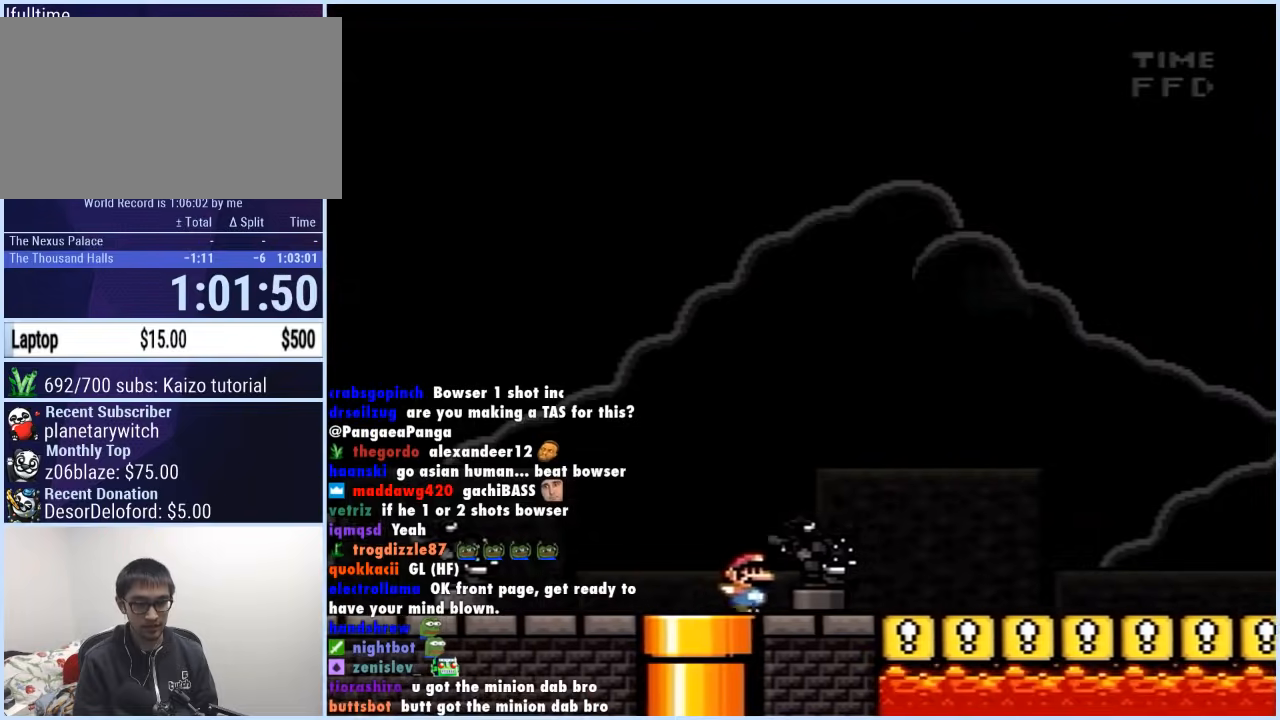
{"buttons": ["X", "DPAD_RIGHT"], "events": []}
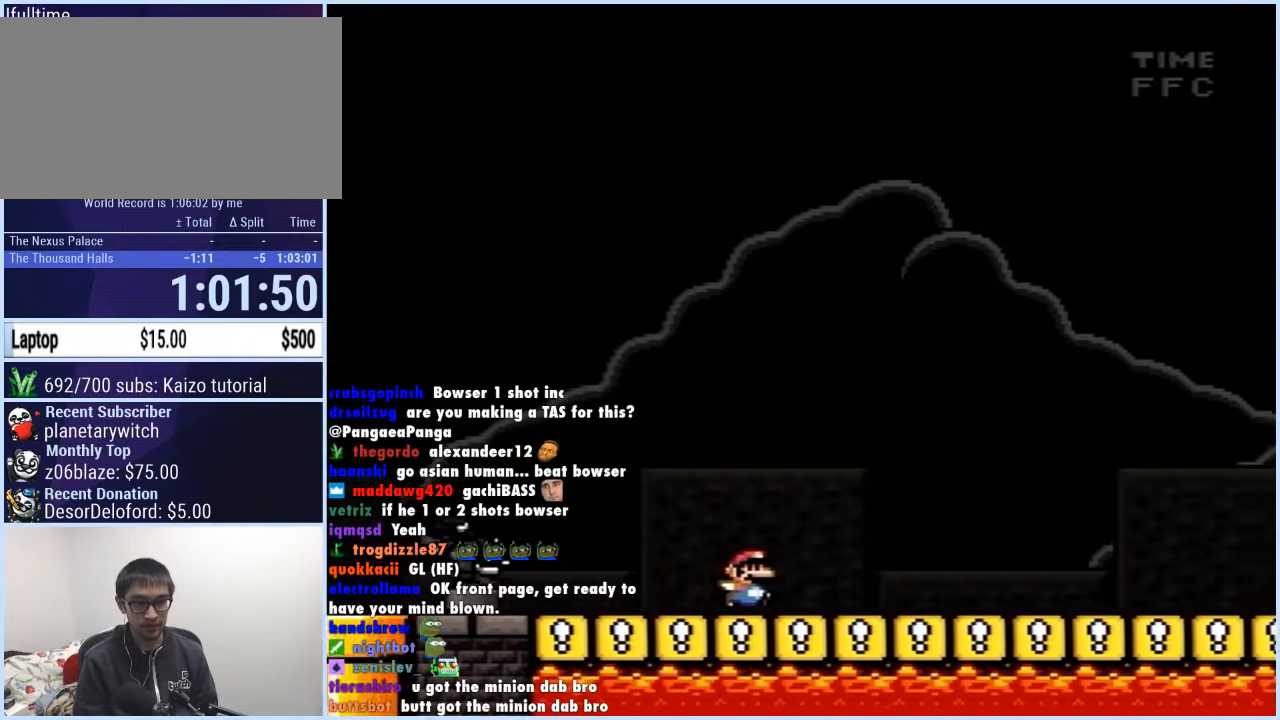
{"buttons": ["X", "DPAD_RIGHT"], "events": []}
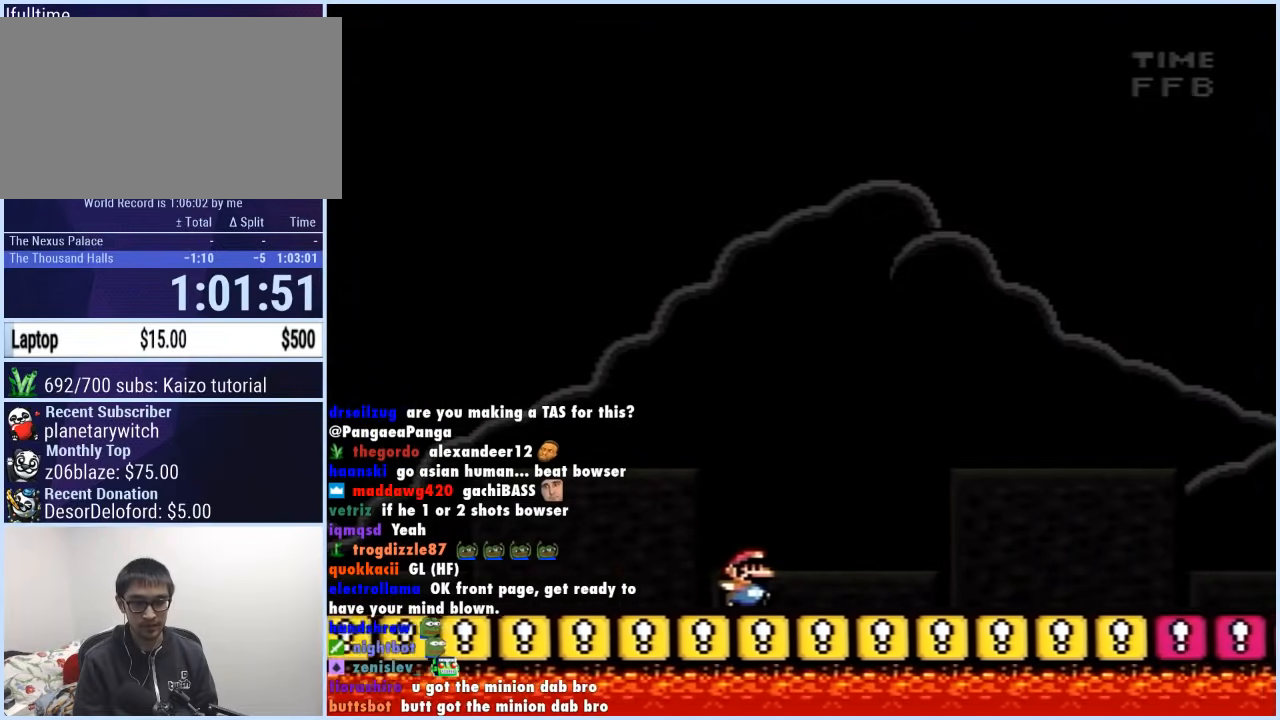
{"buttons": ["X", "DPAD_RIGHT"], "events": []}
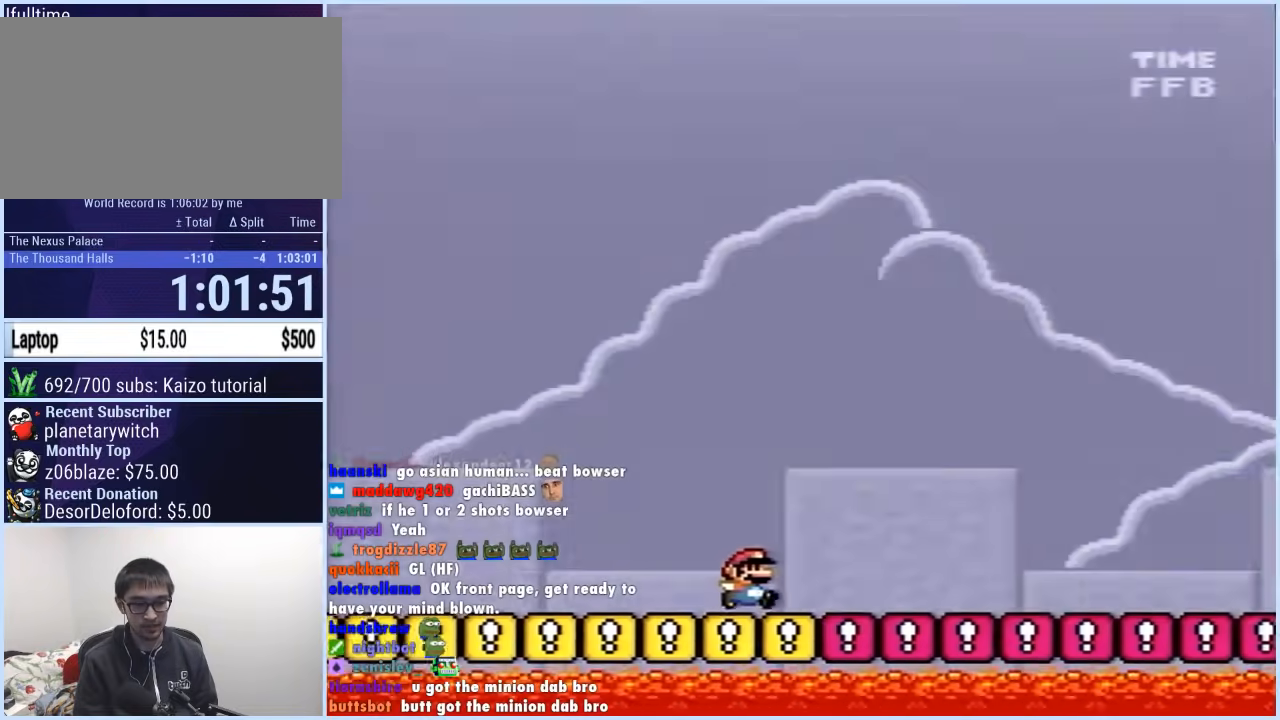
{"buttons": ["X", "Y", "DPAD_RIGHT"], "events": [[483, "Y", "down"]]}
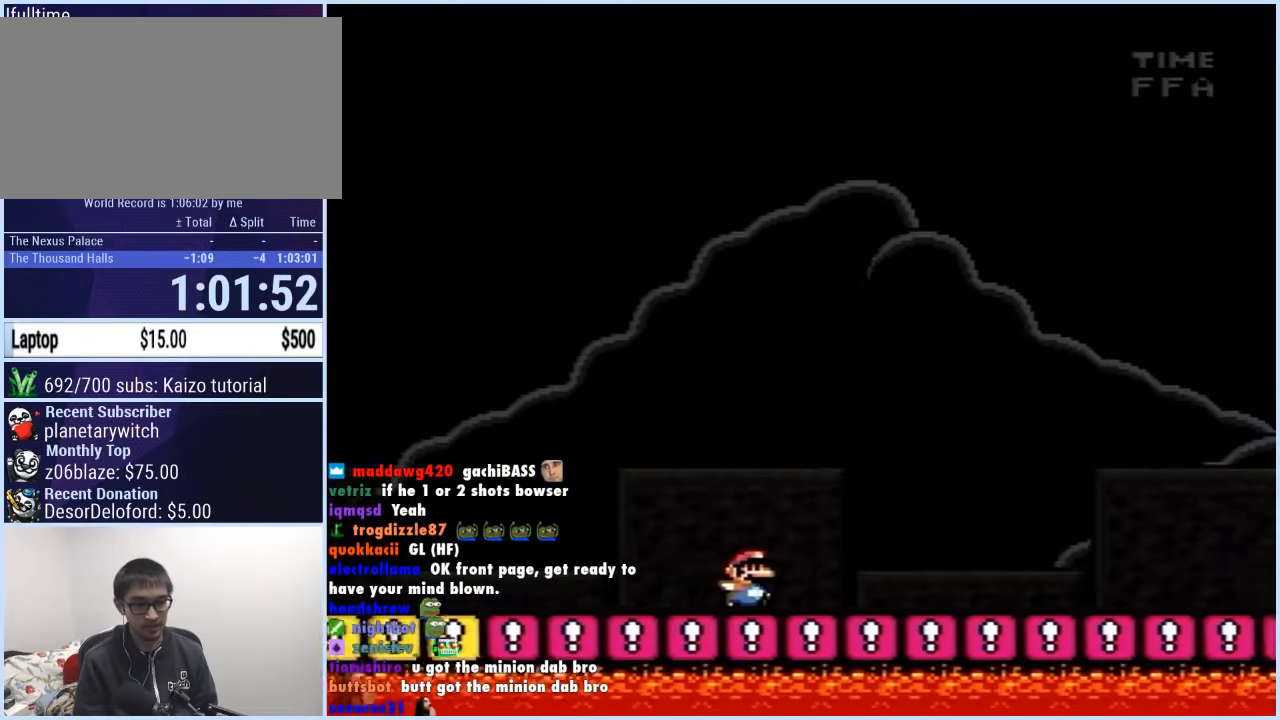
{"buttons": ["Y", "DPAD_RIGHT"], "events": [[367, "X", "up"]]}
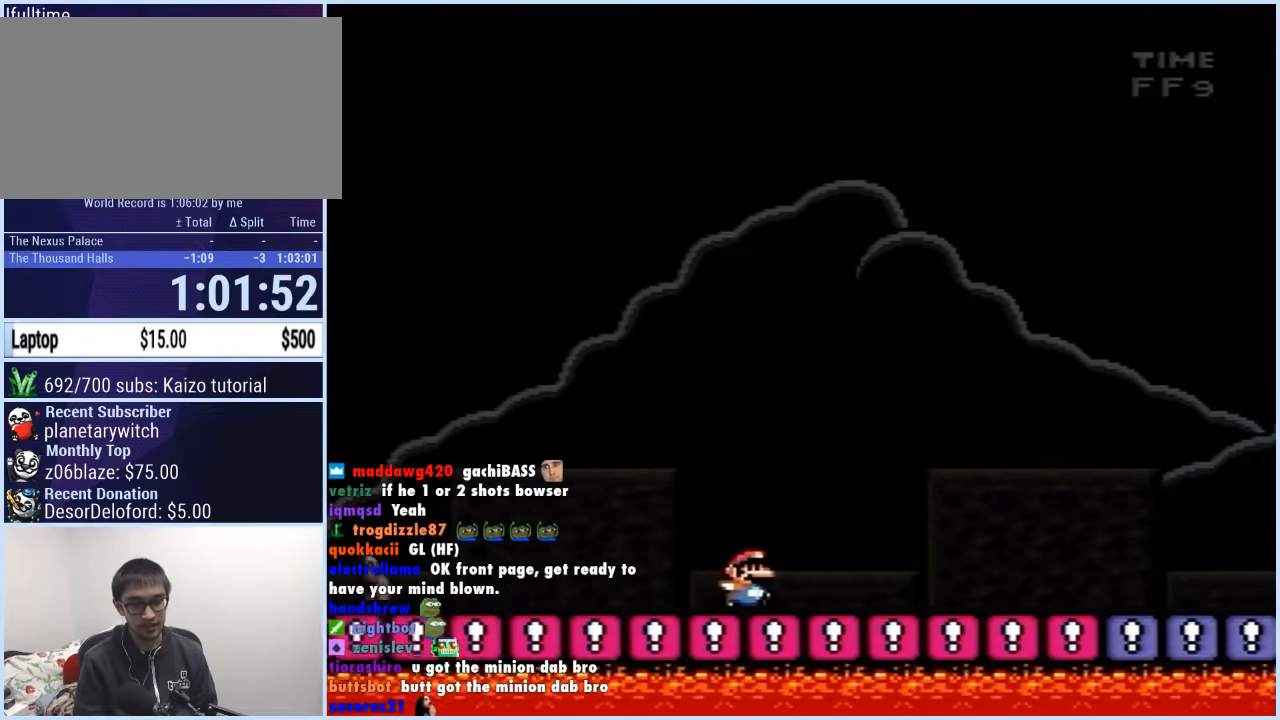
{"buttons": ["Y", "DPAD_RIGHT"], "events": []}
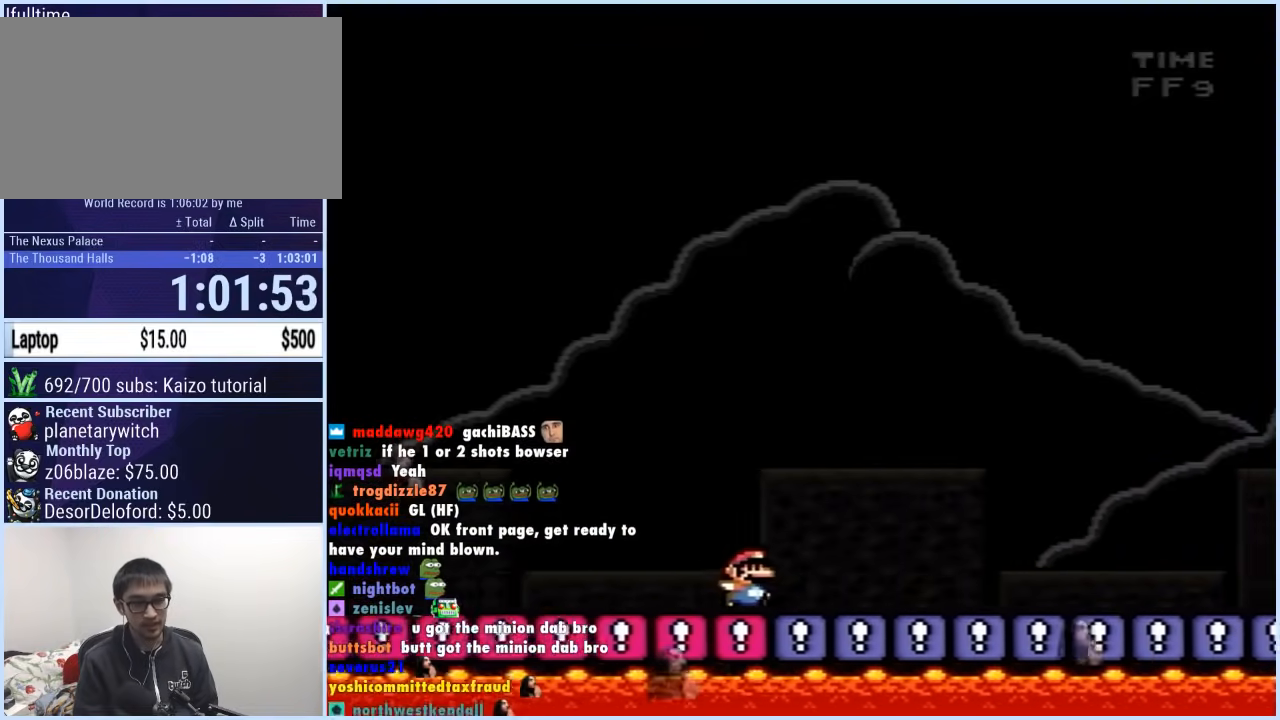
{"buttons": ["Y", "DPAD_RIGHT"], "events": []}
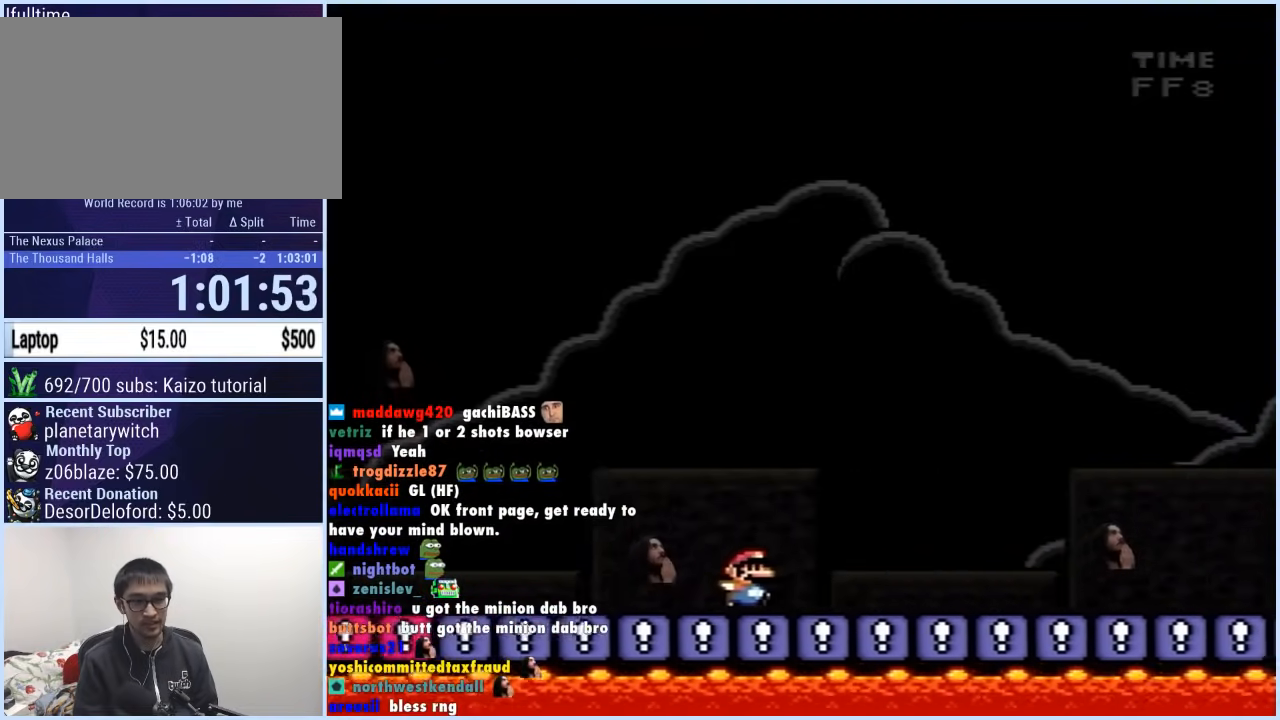
{"buttons": ["Y", "DPAD_RIGHT"], "events": []}
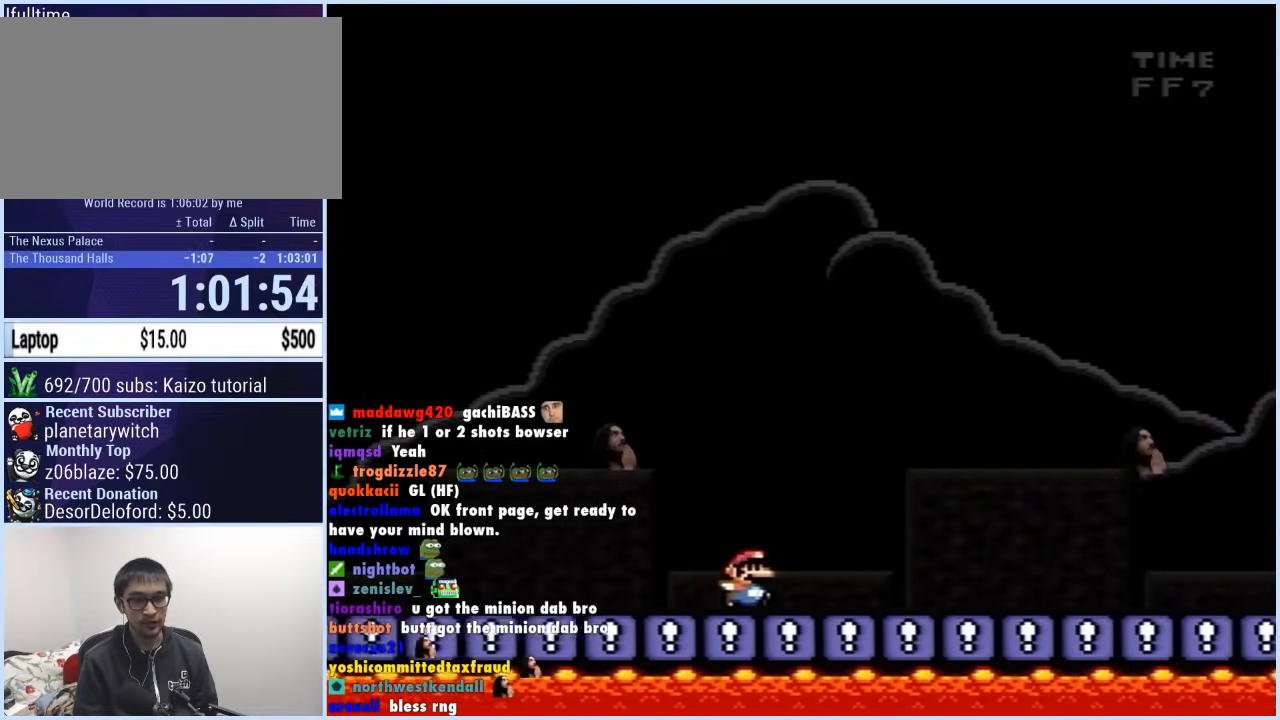
{"buttons": ["Y", "DPAD_RIGHT"], "events": []}
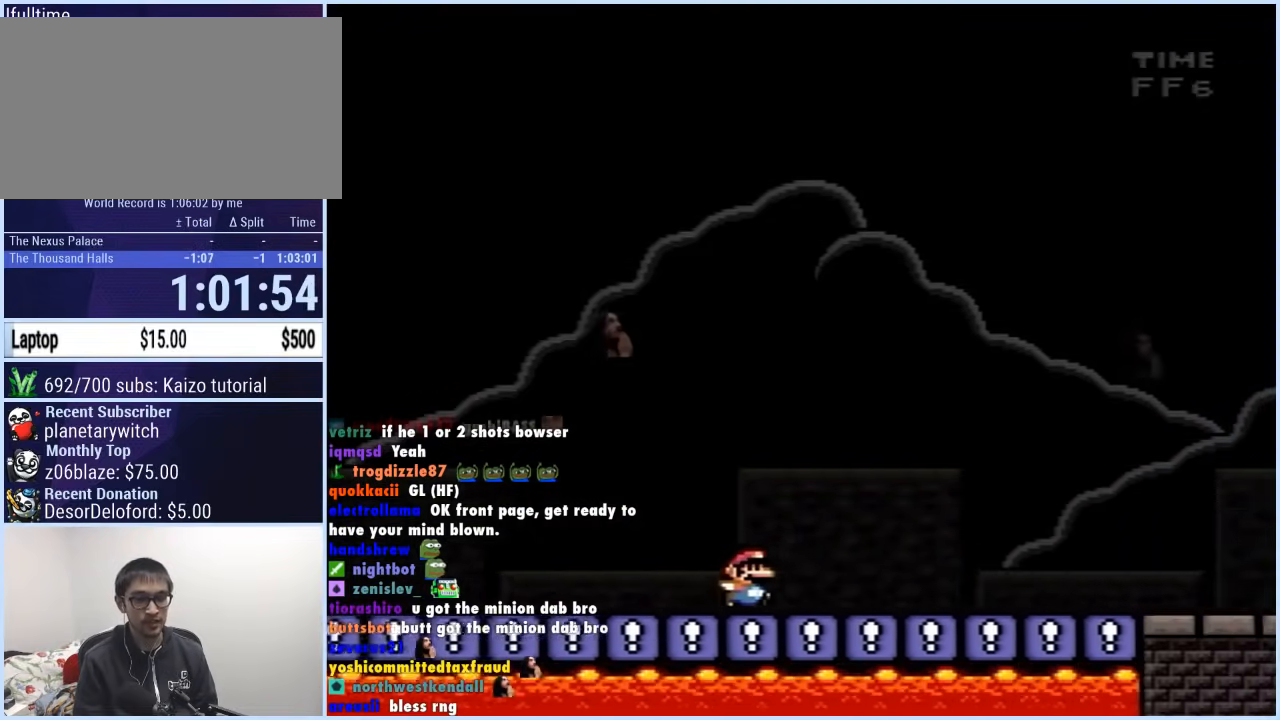
{"buttons": ["Y", "DPAD_RIGHT"], "events": []}
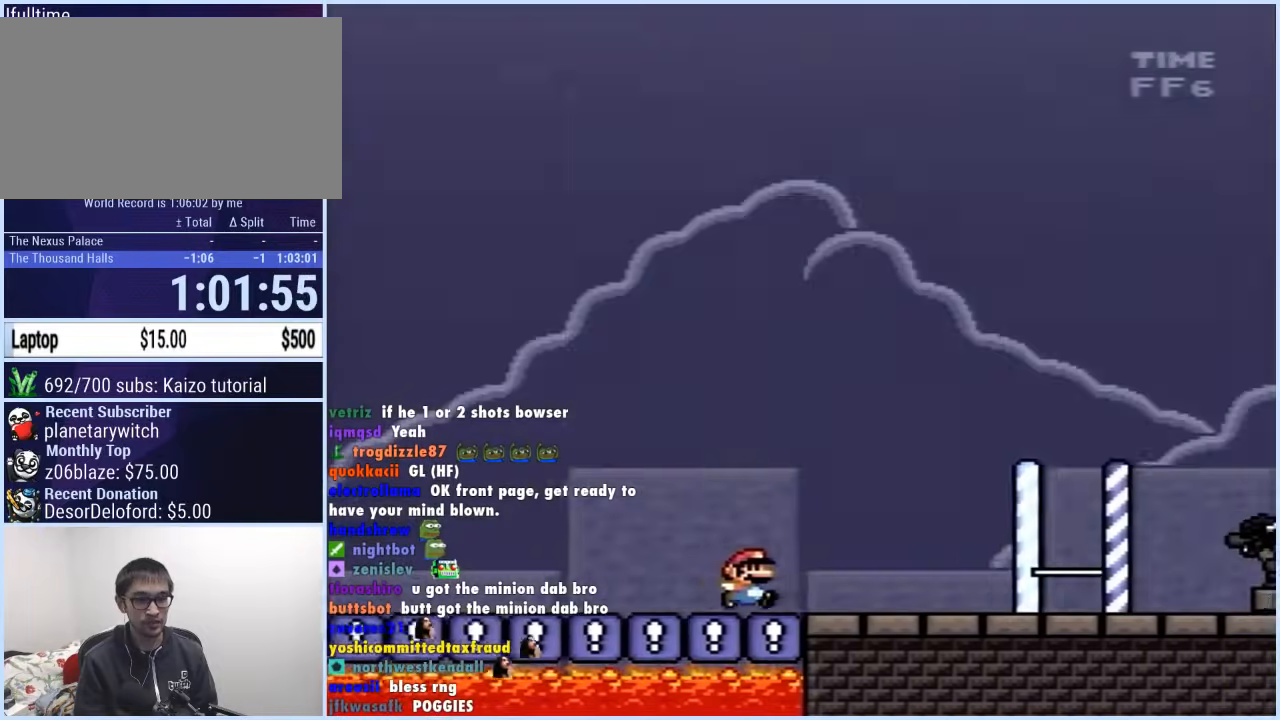
{"buttons": ["Y", "DPAD_RIGHT"], "events": []}
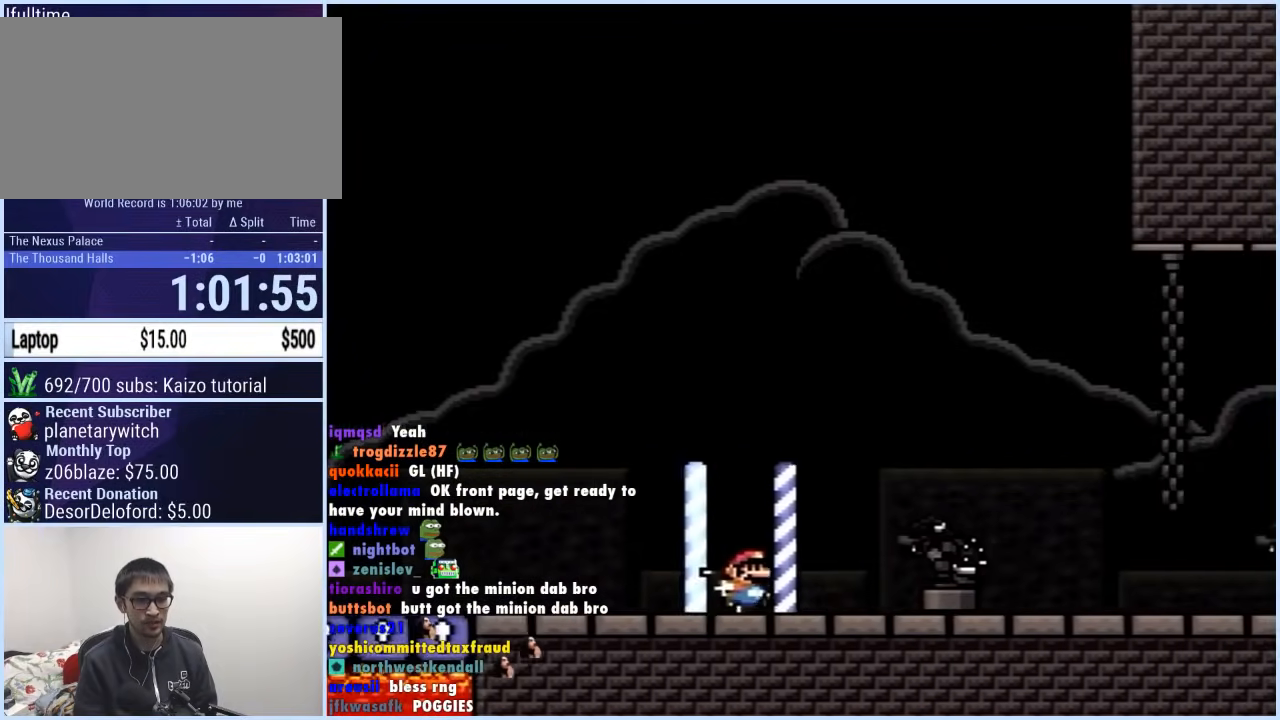
{"buttons": ["B", "Y", "DPAD_RIGHT"], "events": [[267, "B", "down"]]}
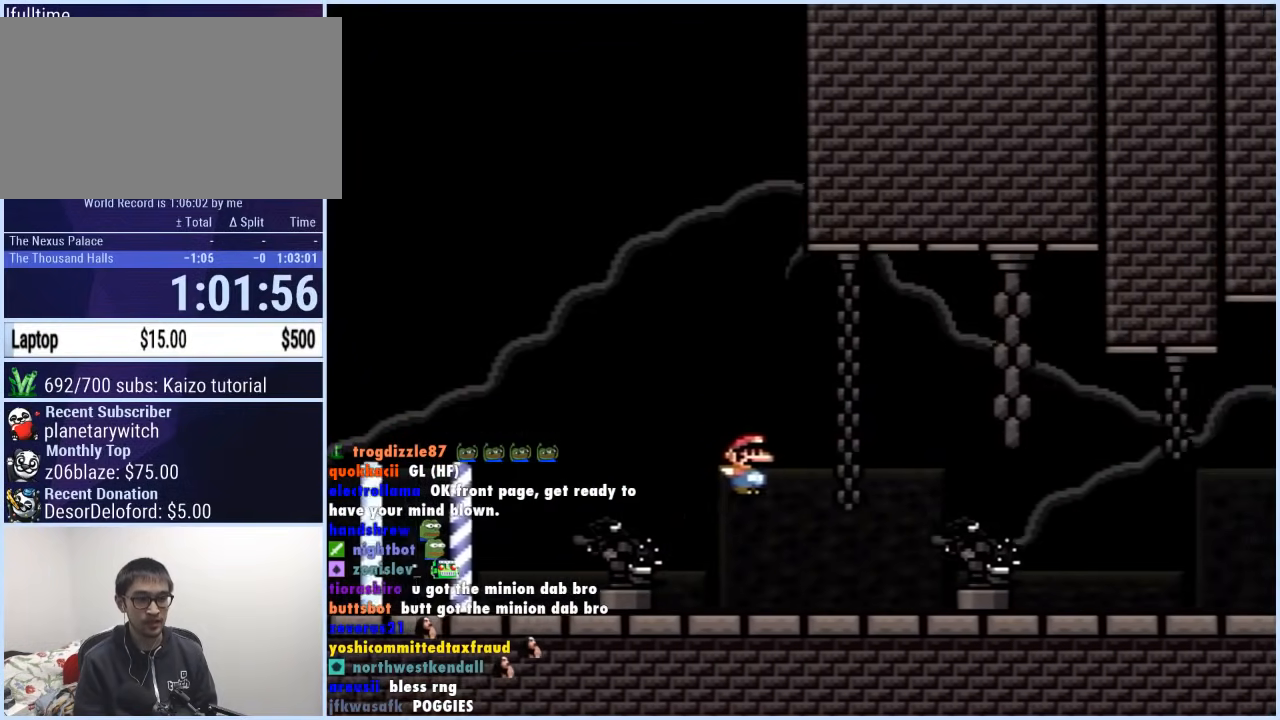
{"buttons": ["Y"], "events": [[117, "DPAD_RIGHT", "up"], [183, "B", "up"], [250, "DPAD_UP", "down"], [333, "B", "down"], [350, "DPAD_UP", "up"], [500, "B", "up"]]}
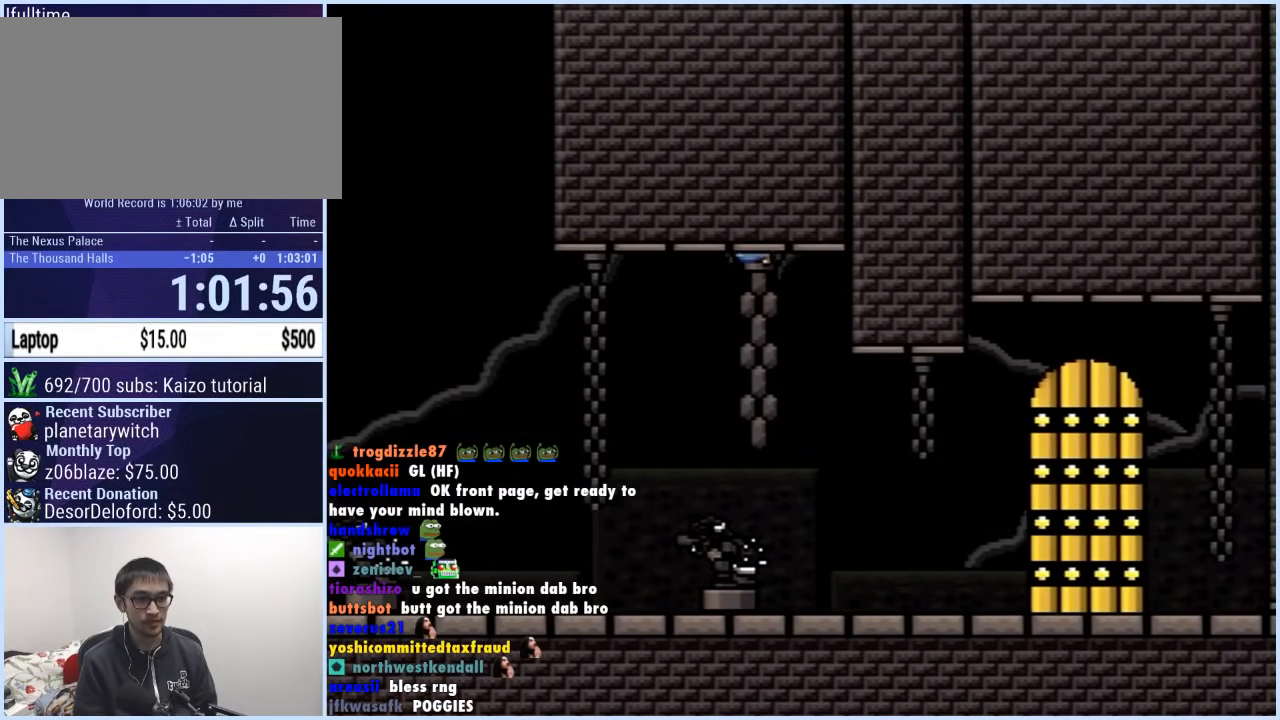
{"buttons": ["Y"], "events": []}
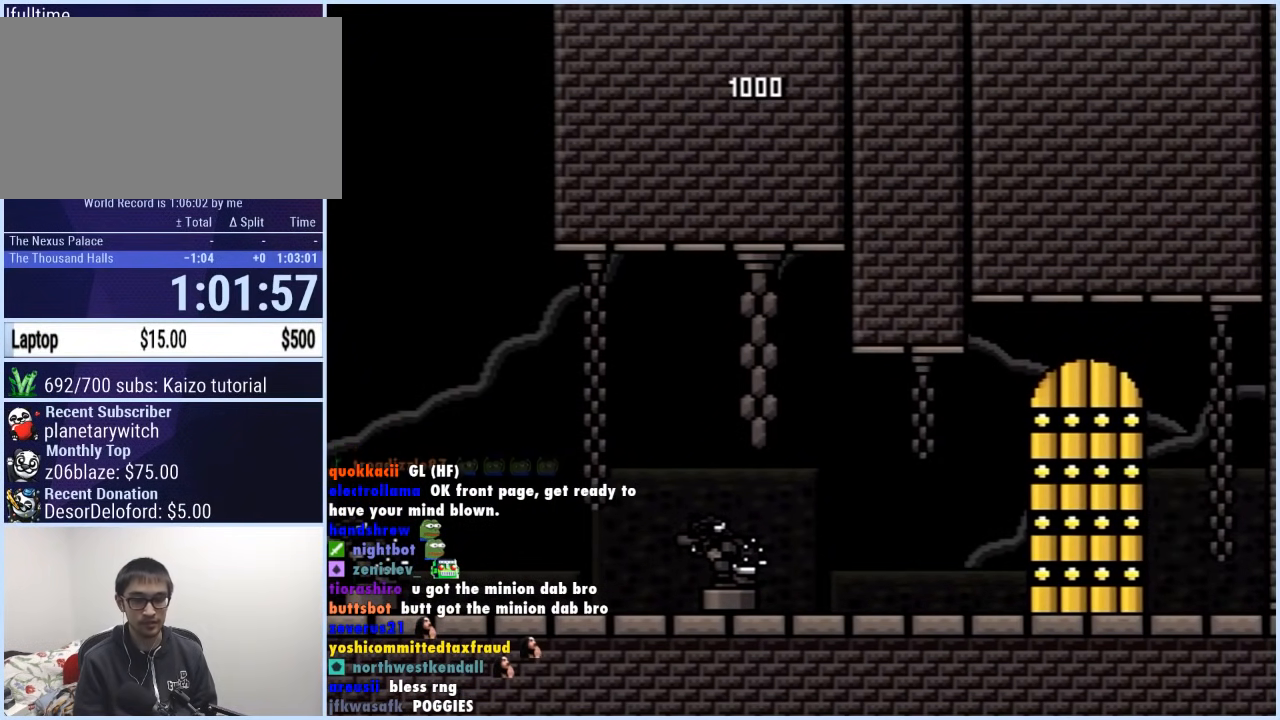
{"buttons": ["Y"], "events": []}
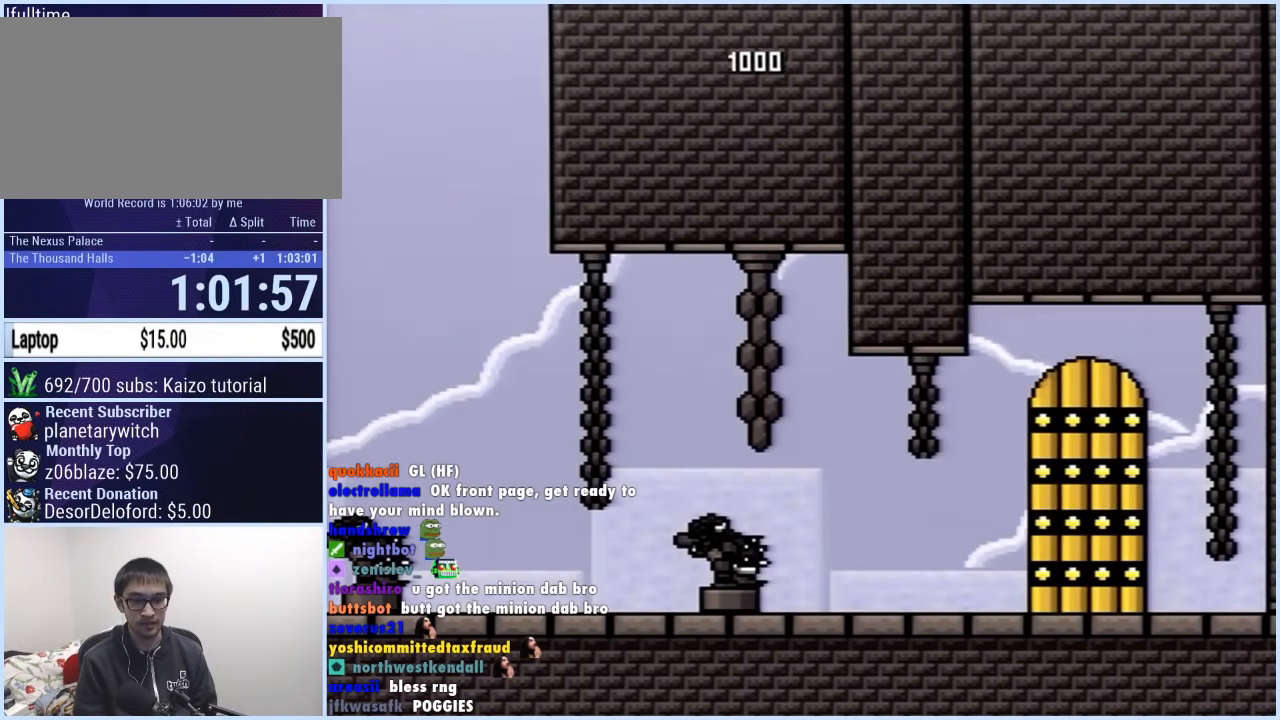
{"buttons": ["Y", "DPAD_RIGHT"], "events": [[67, "DPAD_RIGHT", "down"]]}
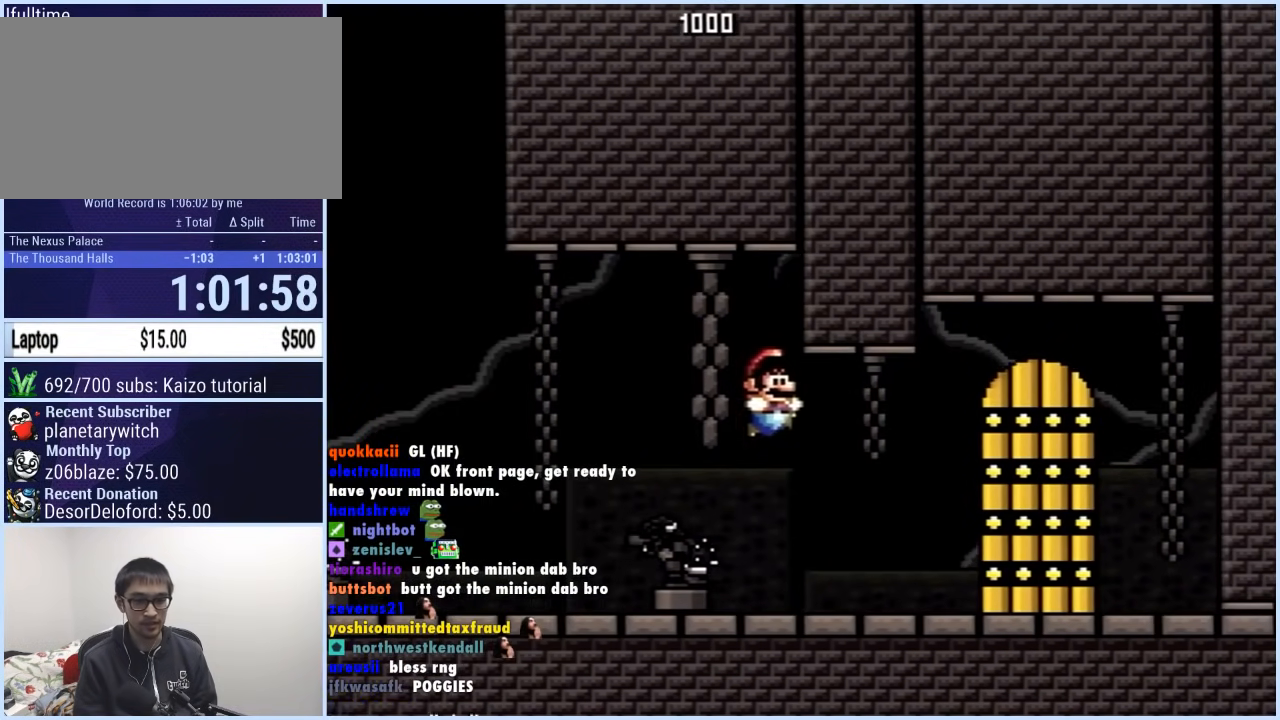
{"buttons": ["DPAD_UP"], "events": [[283, "DPAD_RIGHT", "up"], [367, "DPAD_UP", "down"], [417, "Y", "up"]]}
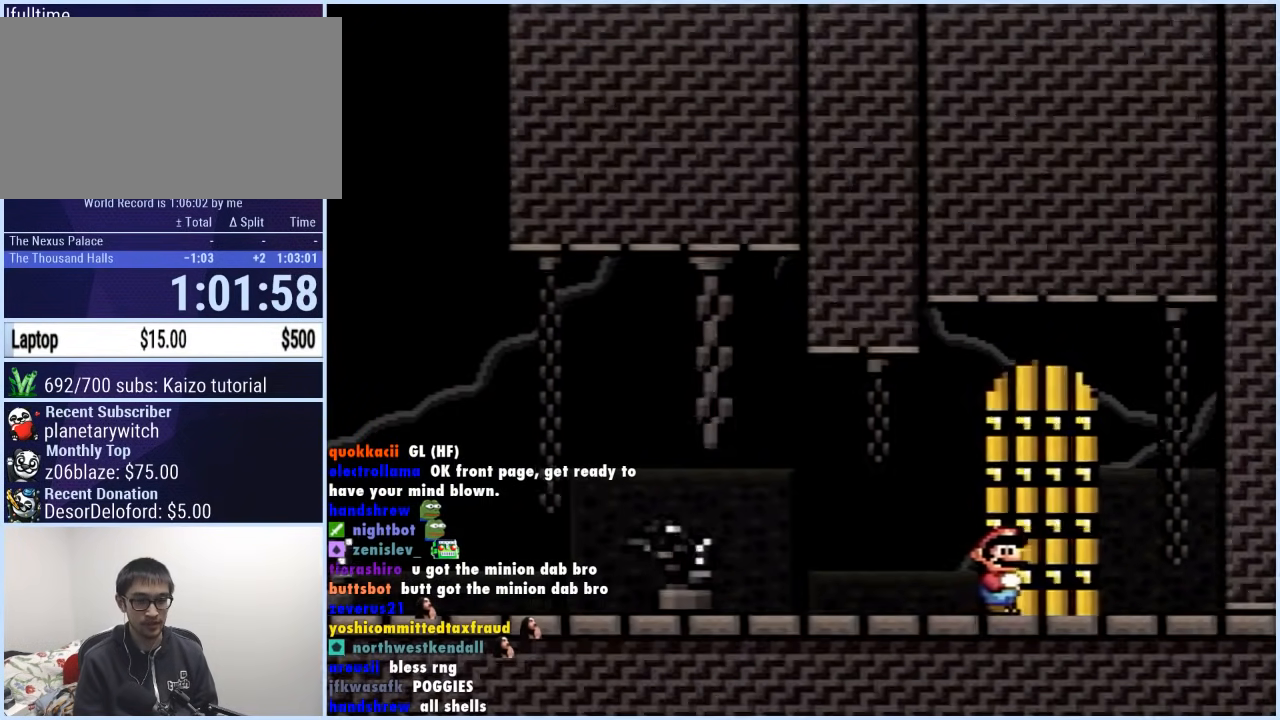
{"buttons": [], "events": [[17, "DPAD_UP", "up"]]}
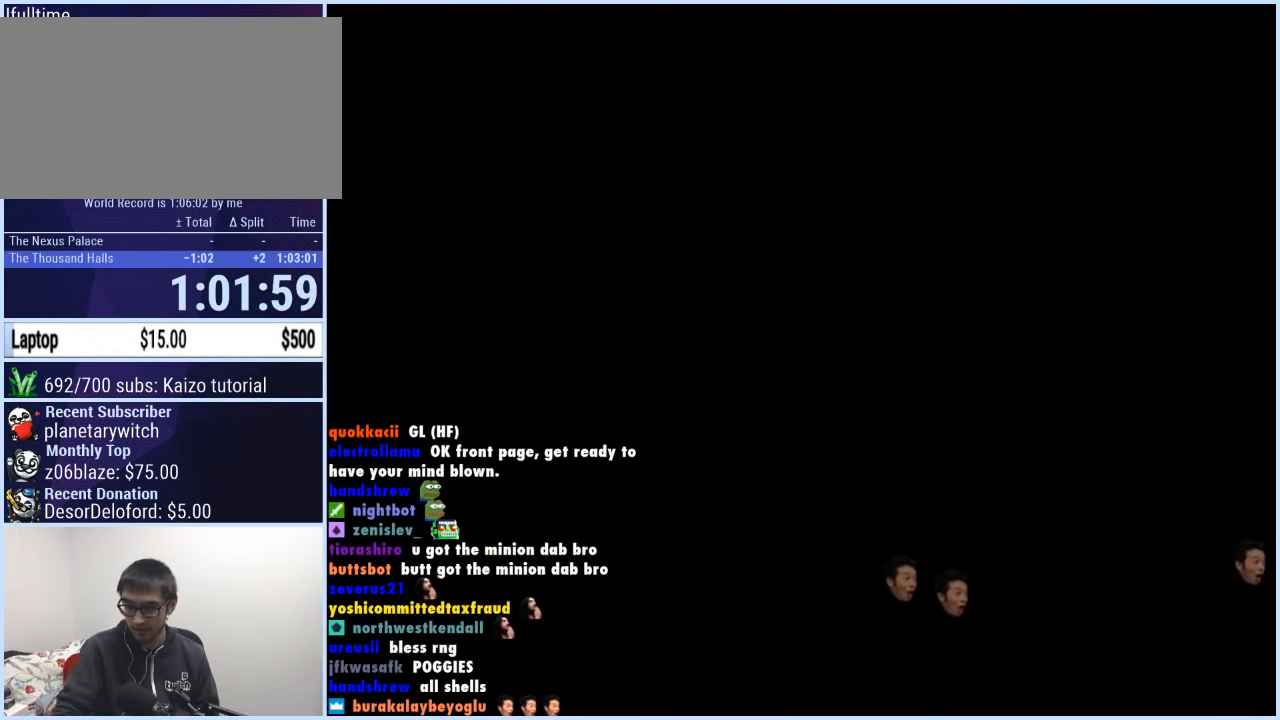
{"buttons": [], "events": []}
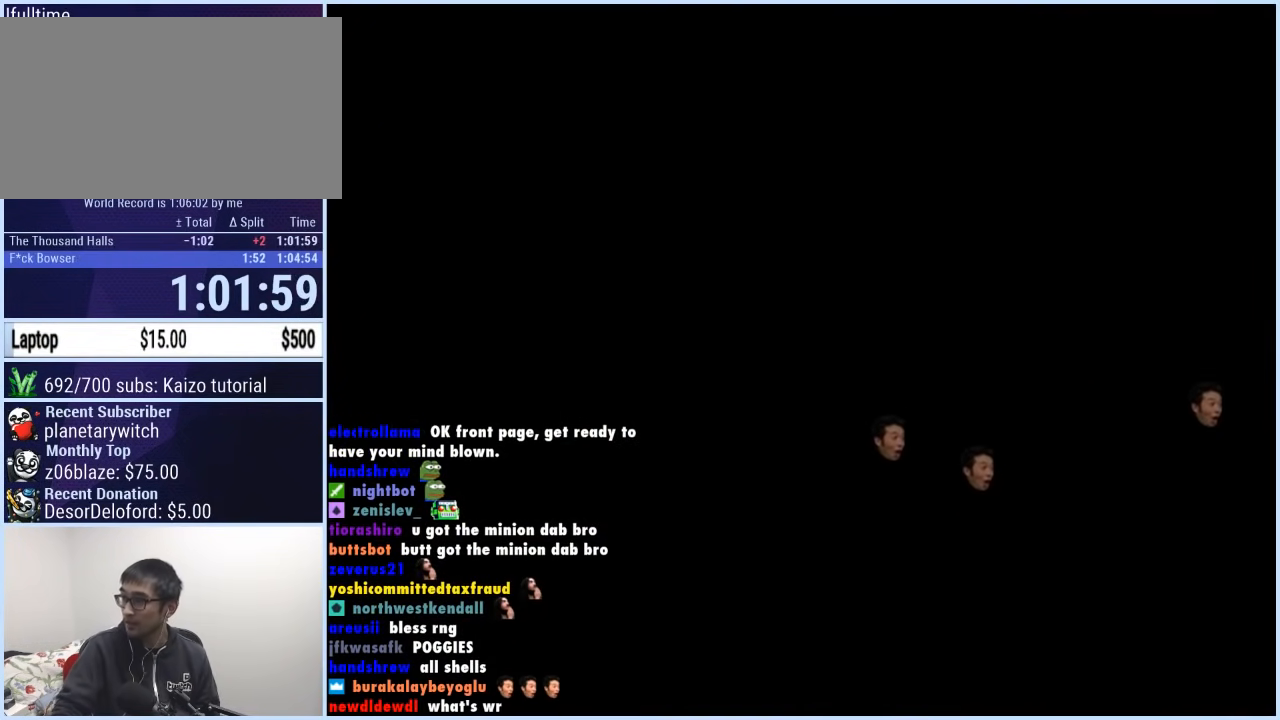
{"buttons": [], "events": []}
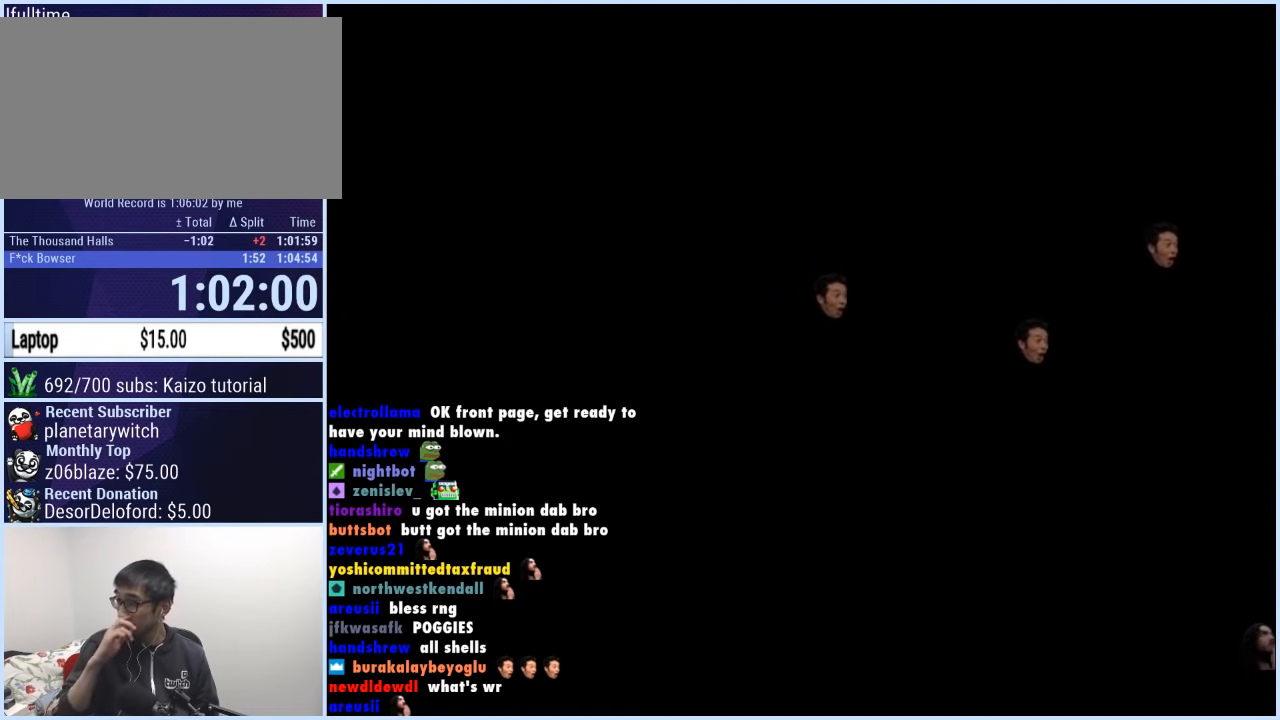
{"buttons": [], "events": []}
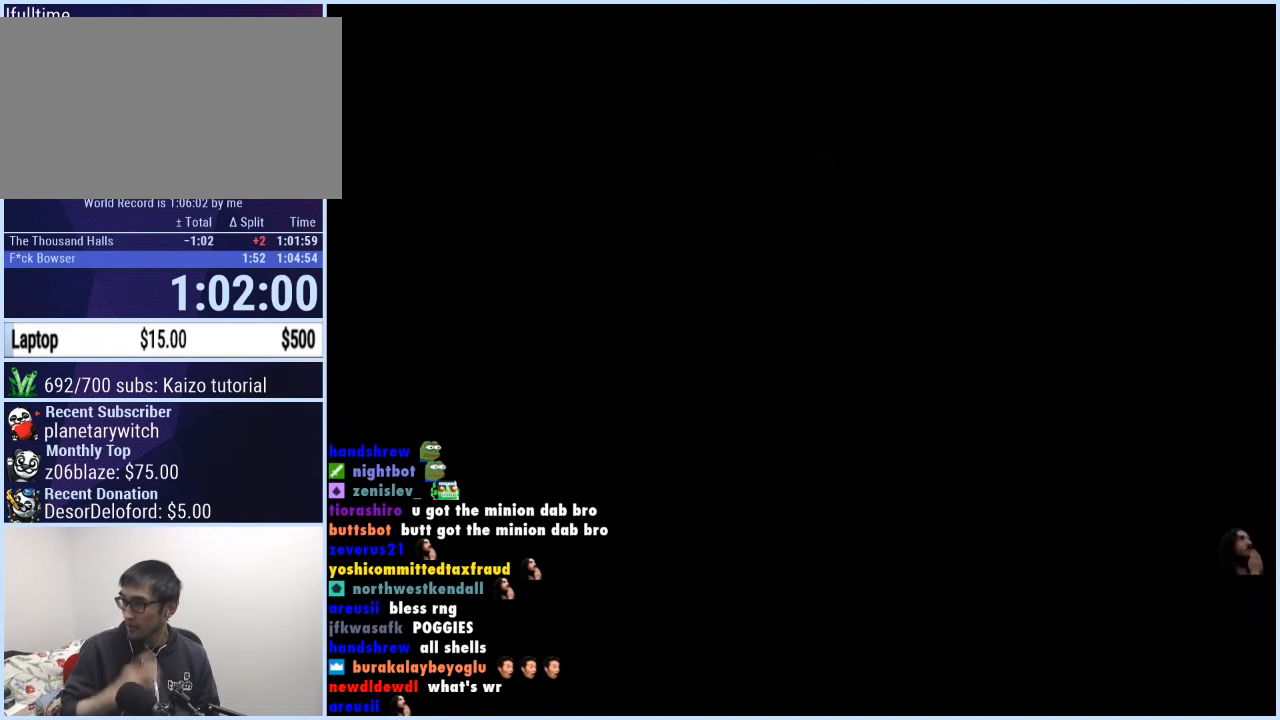
{"buttons": [], "events": []}